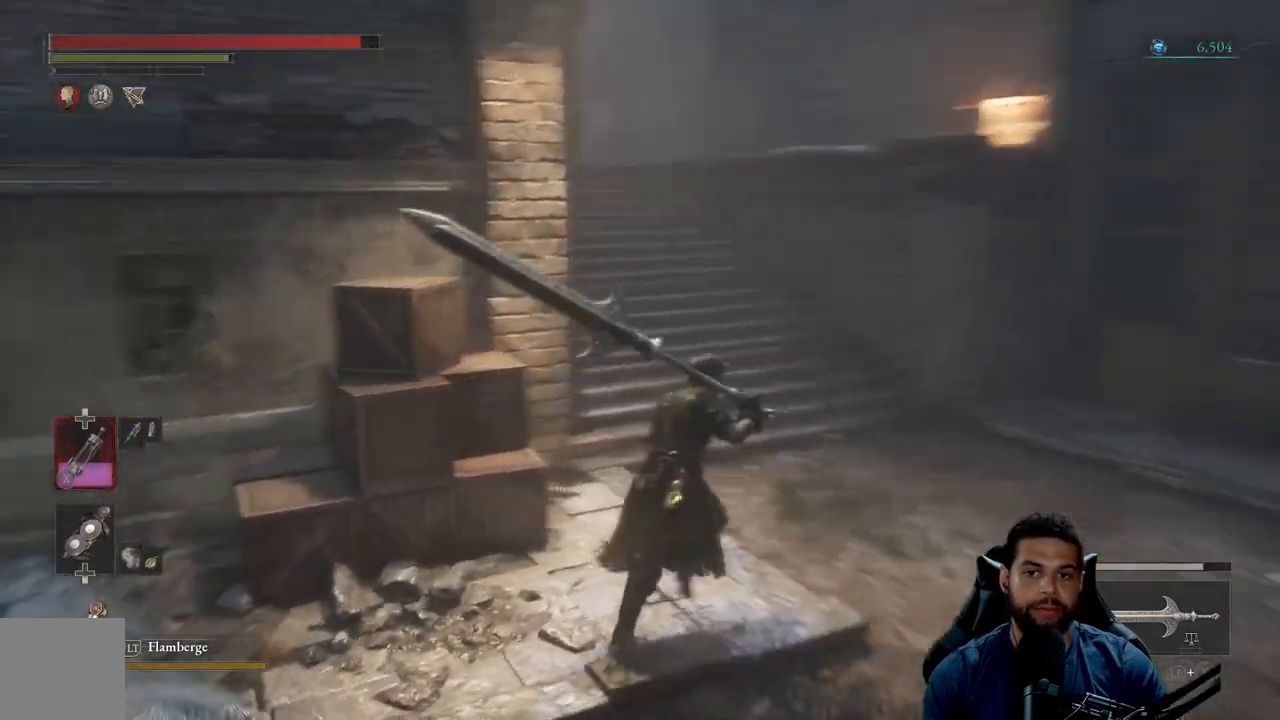
Gameplay with a controller (Xbox layout); each line is a JSON object with the inputs held at the frame after it. "events" lists button and stick changes between this image and that frame as [ms after this image, input, new state], when the widget could be followed in between.
{"buttons": ["B"], "left_stick": "up", "right_stick": "down-left", "events": [[500, "right_stick", "down-left"]]}
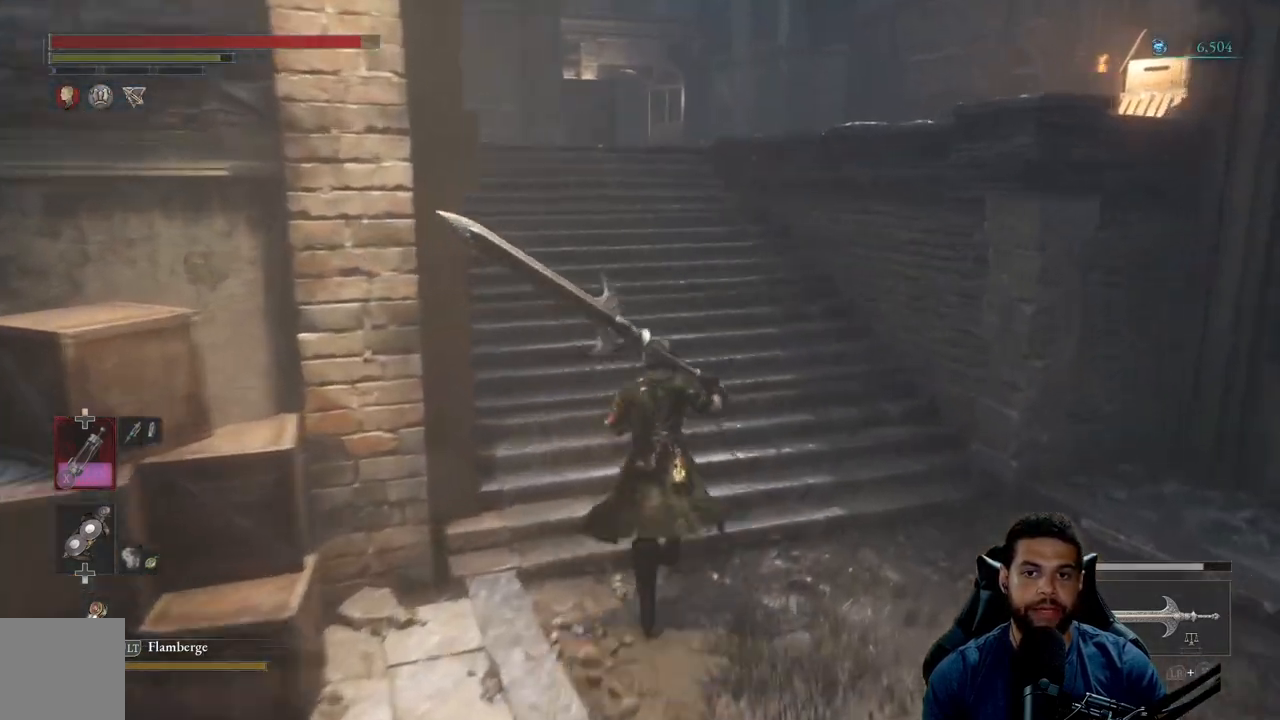
{"buttons": ["B"], "left_stick": "up", "right_stick": "center", "events": [[133, "right_stick", "center"]]}
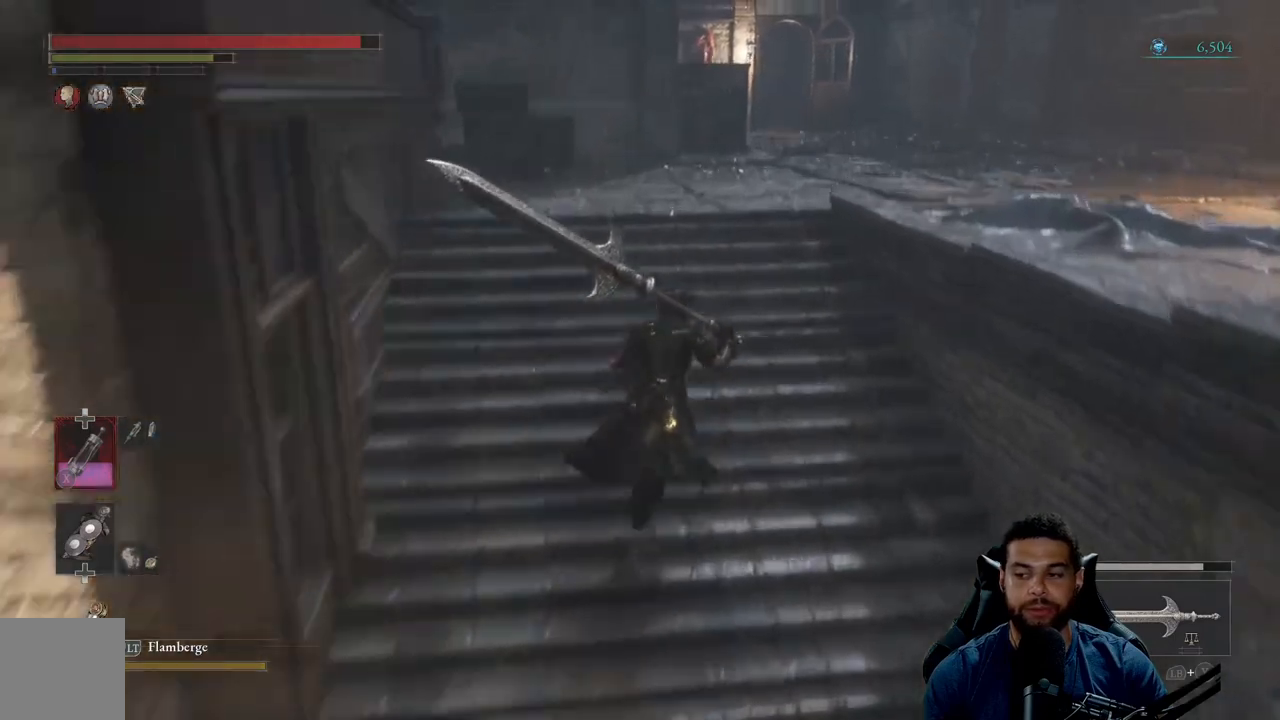
{"buttons": ["B"], "left_stick": "up", "right_stick": "right", "events": [[367, "right_stick", "right"]]}
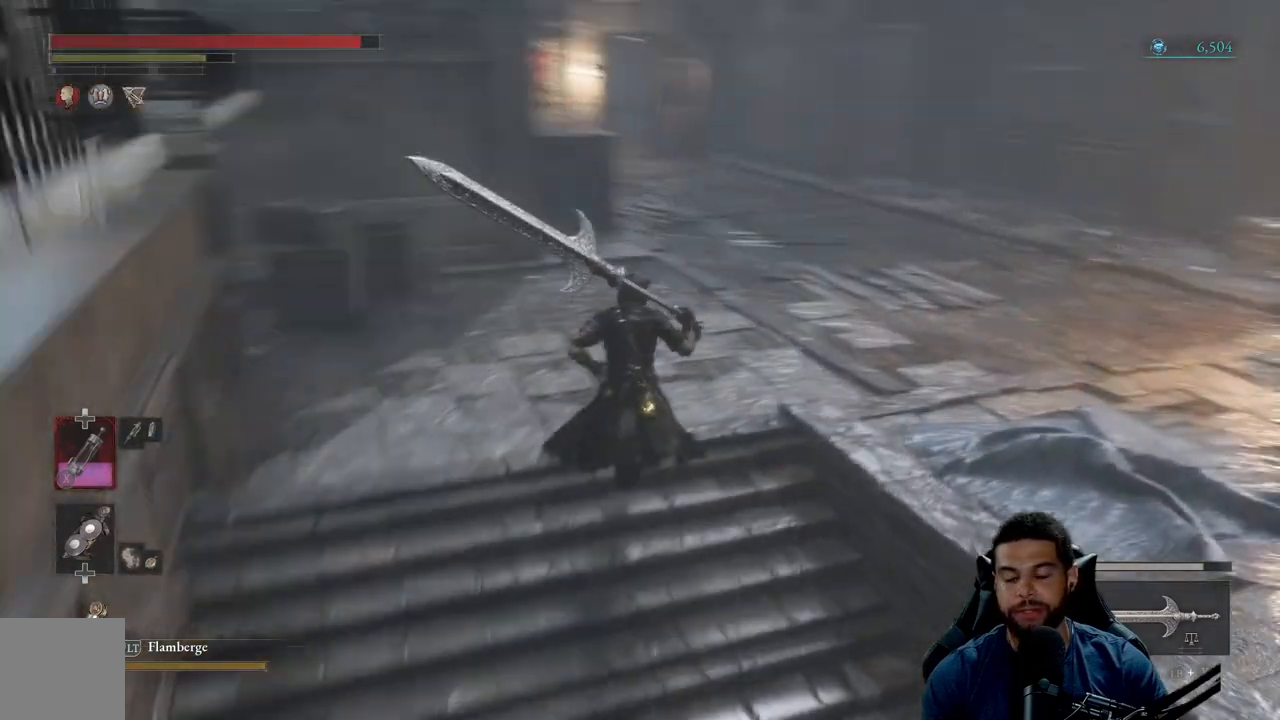
{"buttons": ["B"], "left_stick": "up", "right_stick": "down-left", "events": [[17, "right_stick", "center"], [400, "right_stick", "down-left"]]}
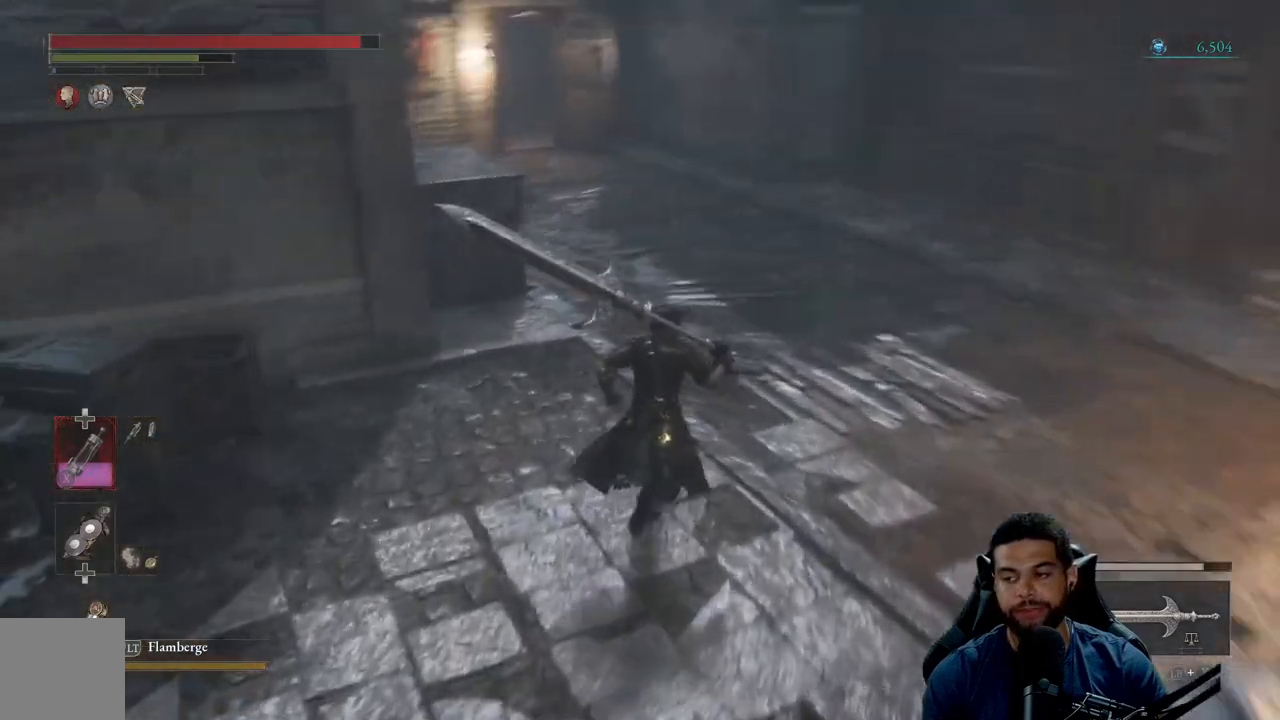
{"buttons": ["B"], "left_stick": "up", "right_stick": "center", "events": [[33, "right_stick", "center"]]}
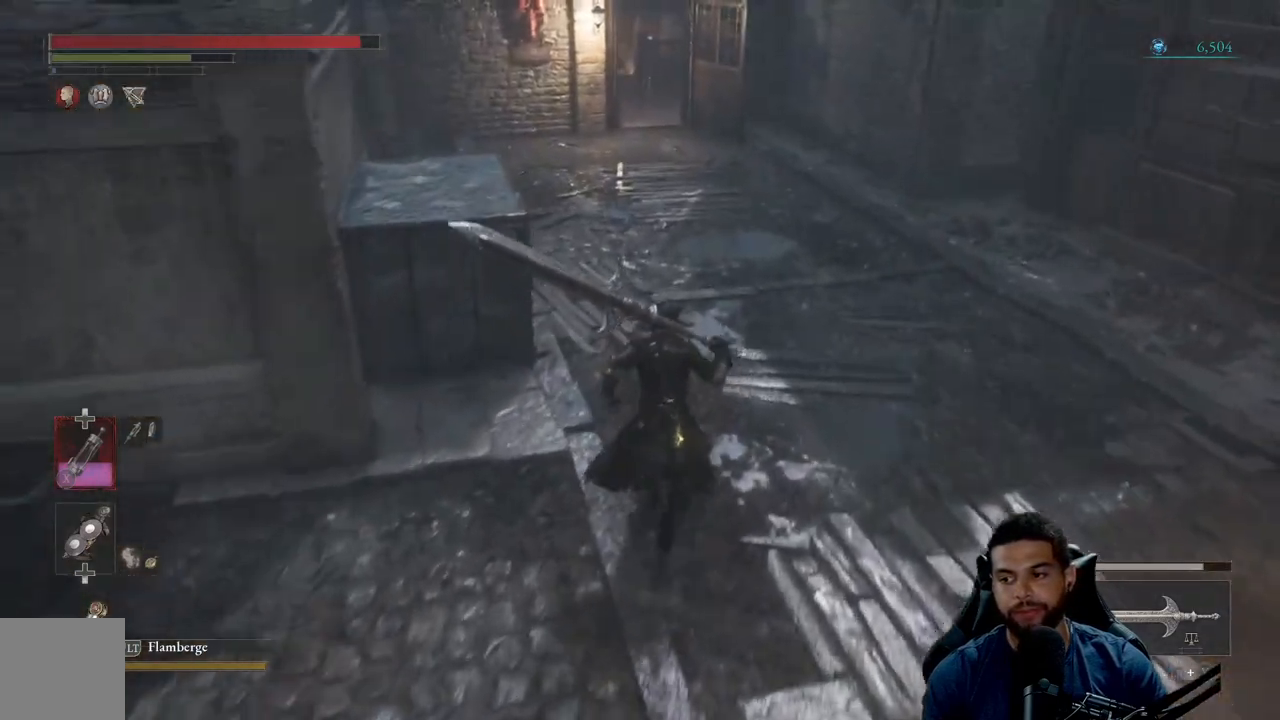
{"buttons": ["B"], "left_stick": "up", "right_stick": "center", "events": [[100, "B", "up"], [250, "B", "down"]]}
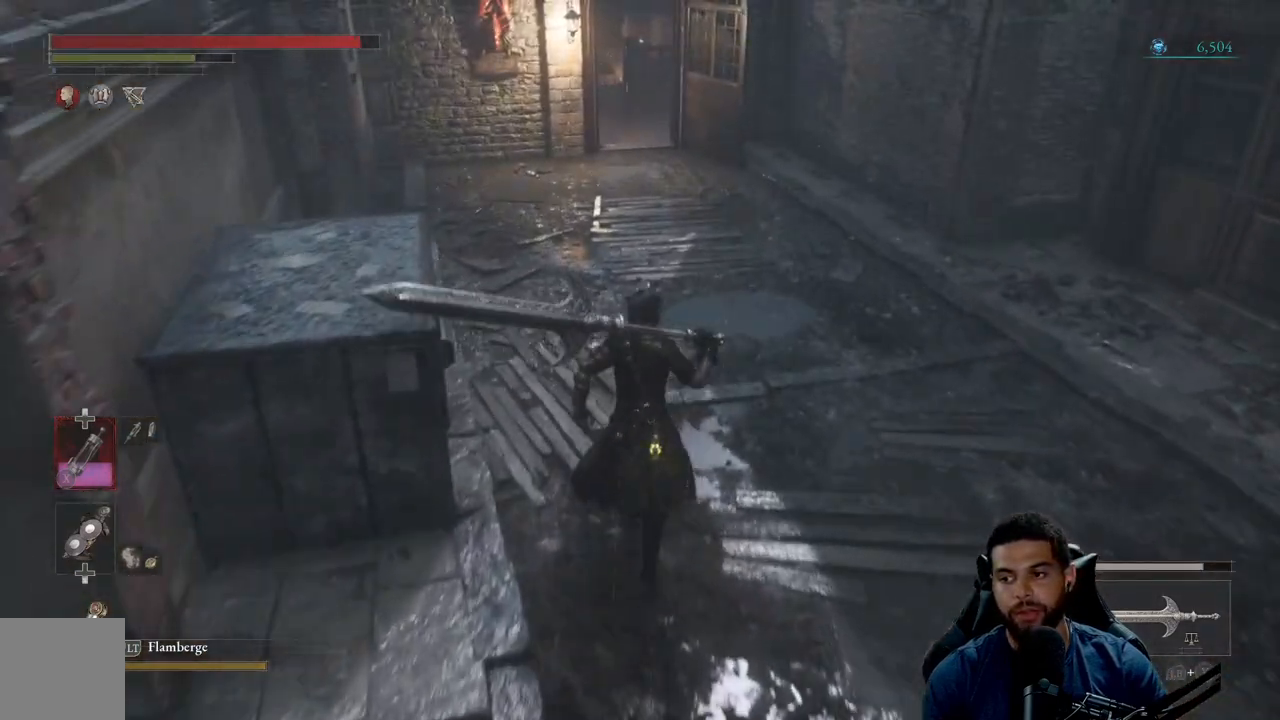
{"buttons": ["B"], "left_stick": "up", "right_stick": "center", "events": [[133, "right_stick", "down-left"], [217, "right_stick", "center"]]}
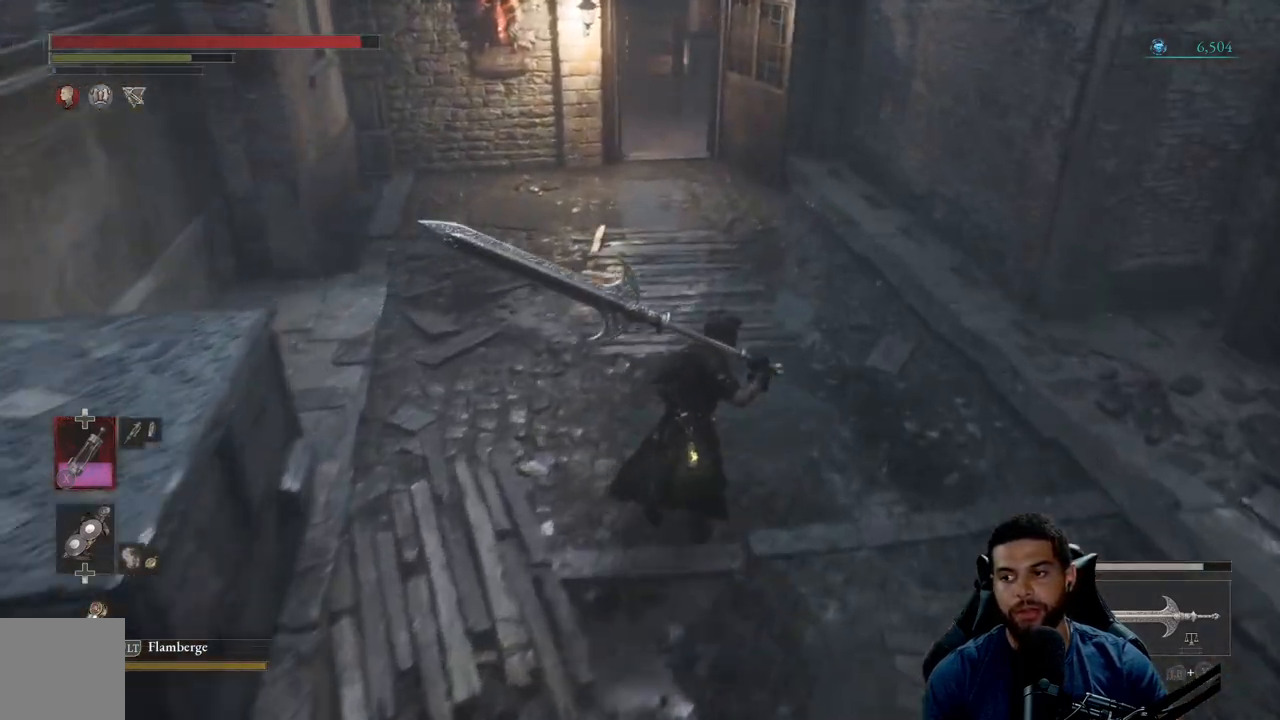
{"buttons": ["B"], "left_stick": "up", "right_stick": "center", "events": []}
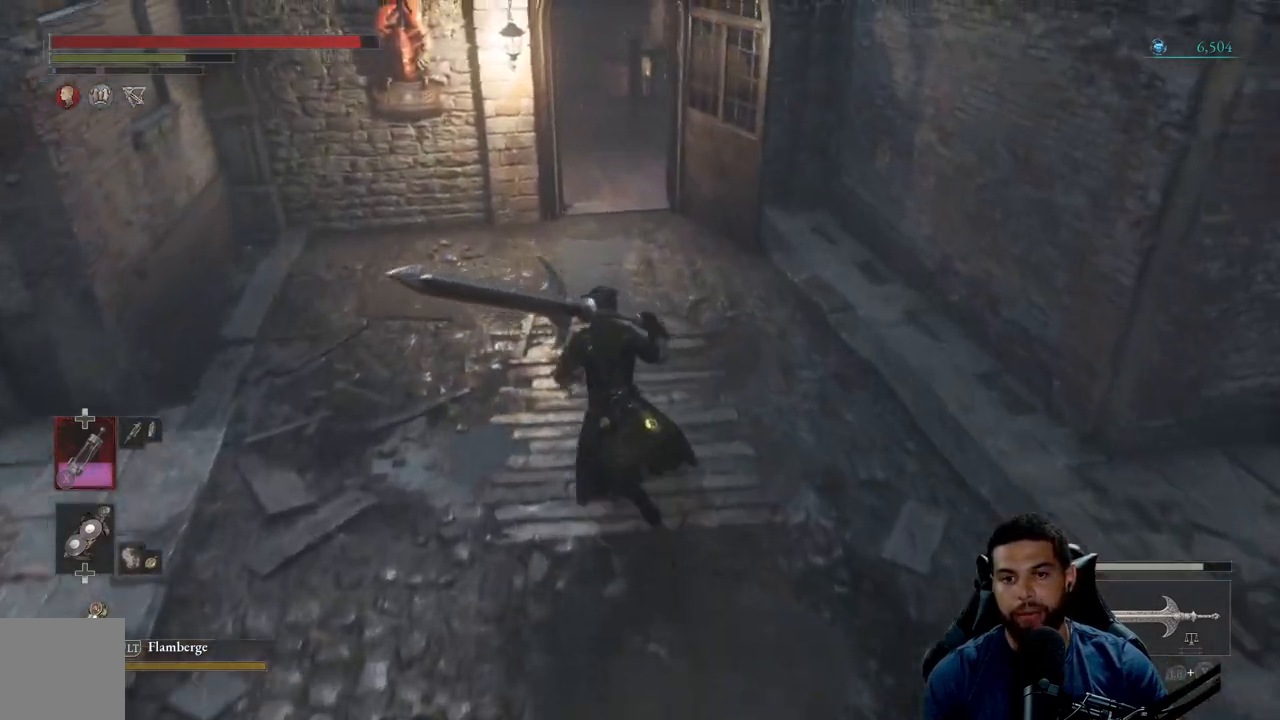
{"buttons": ["B"], "left_stick": "up", "right_stick": "center", "events": [[100, "B", "up"], [283, "B", "down"]]}
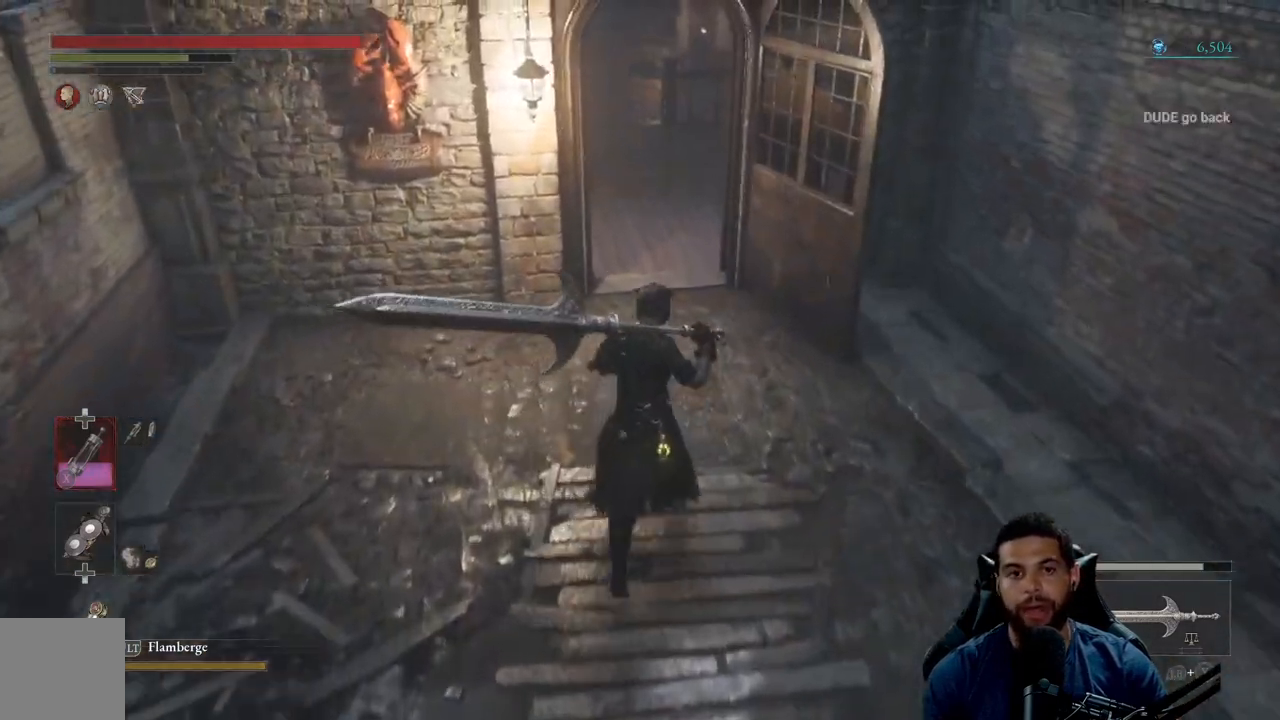
{"buttons": ["B"], "left_stick": "up", "right_stick": "center", "events": []}
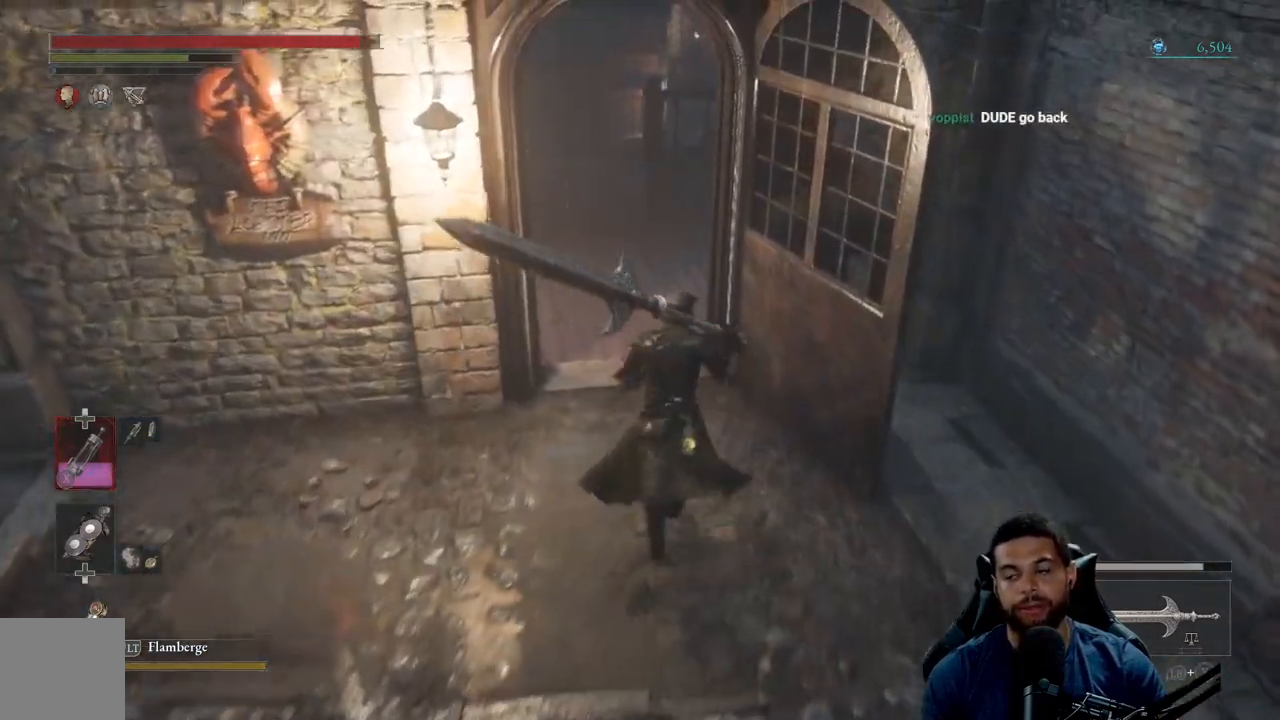
{"buttons": ["B"], "left_stick": "up", "right_stick": "center", "events": [[83, "right_stick", "right"], [233, "right_stick", "center"]]}
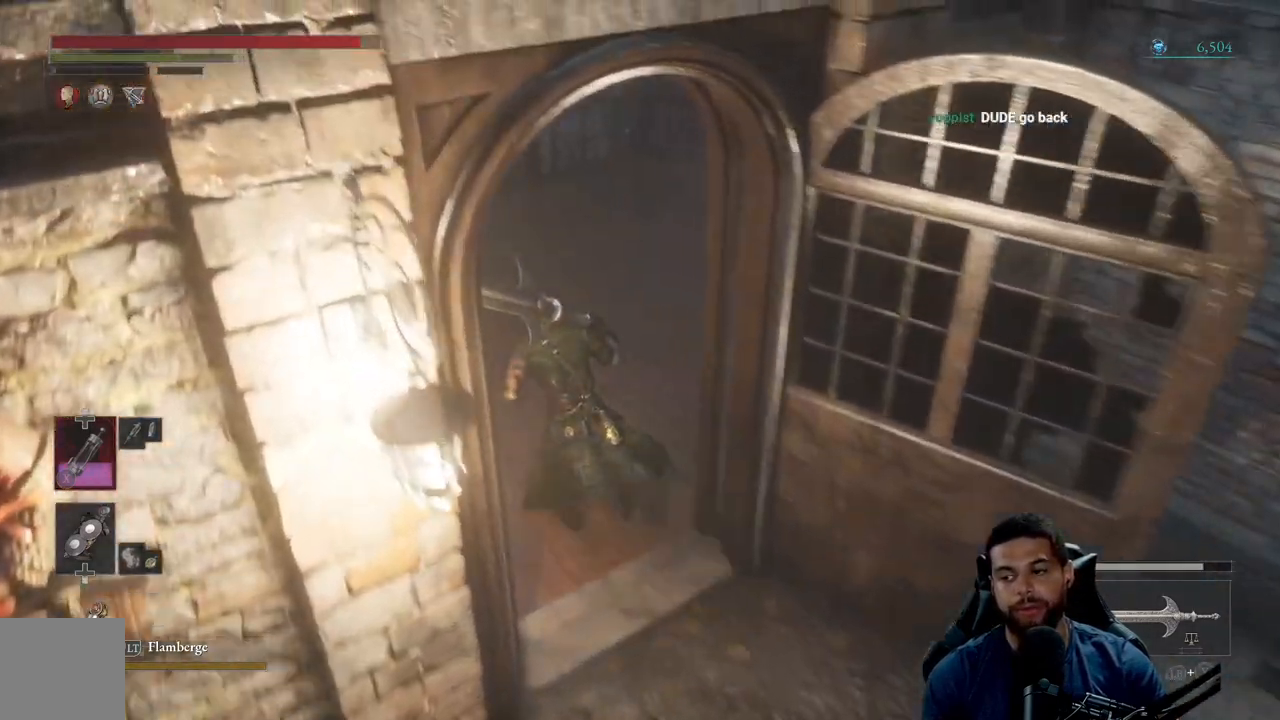
{"buttons": [], "left_stick": "up", "right_stick": "center", "events": [[183, "B", "up"]]}
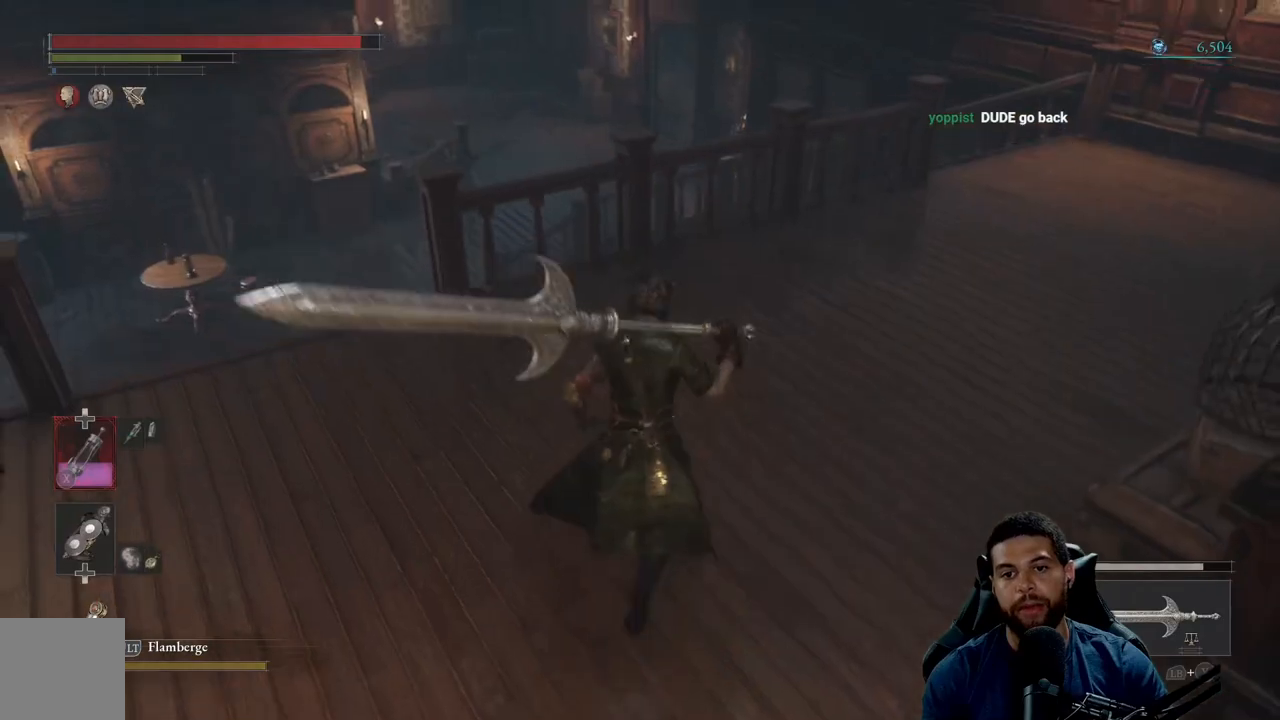
{"buttons": [], "left_stick": "left", "right_stick": "center", "events": [[67, "right_stick", "right"], [150, "left_stick", "up-left"], [383, "right_stick", "center"], [500, "left_stick", "left"]]}
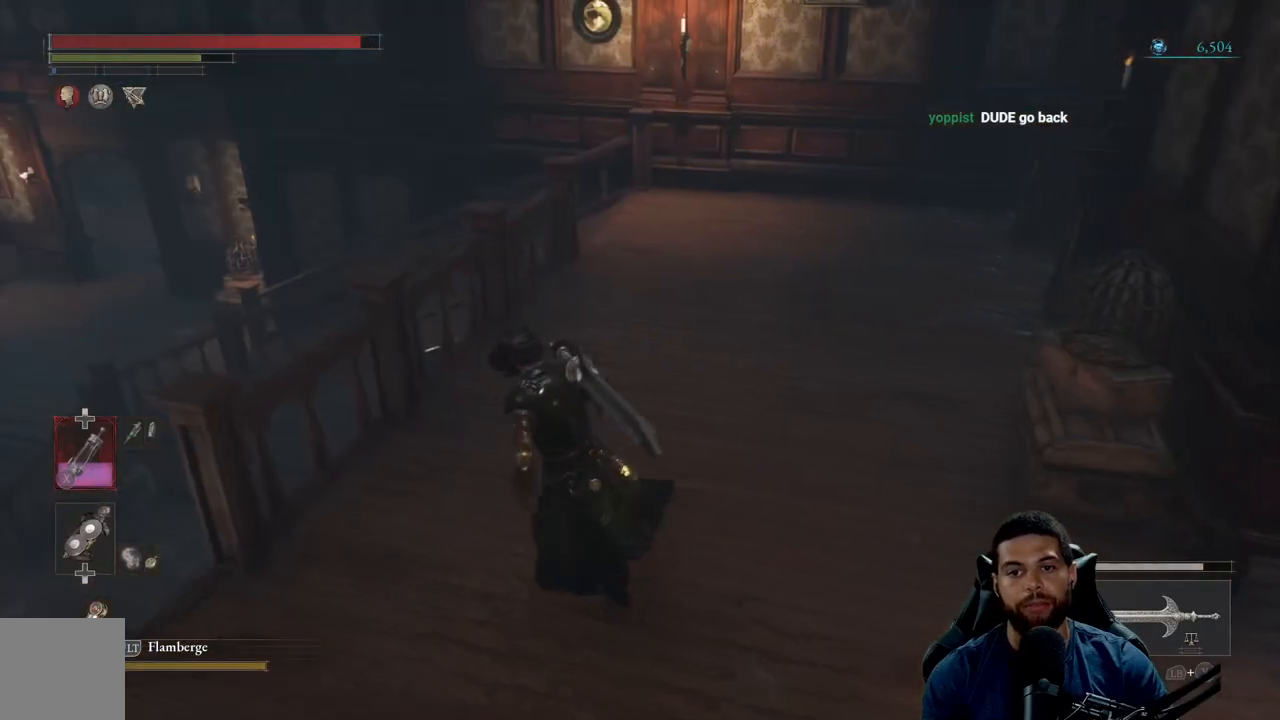
{"buttons": [], "left_stick": "left", "right_stick": "center", "events": [[167, "right_stick", "down-left"], [433, "right_stick", "center"]]}
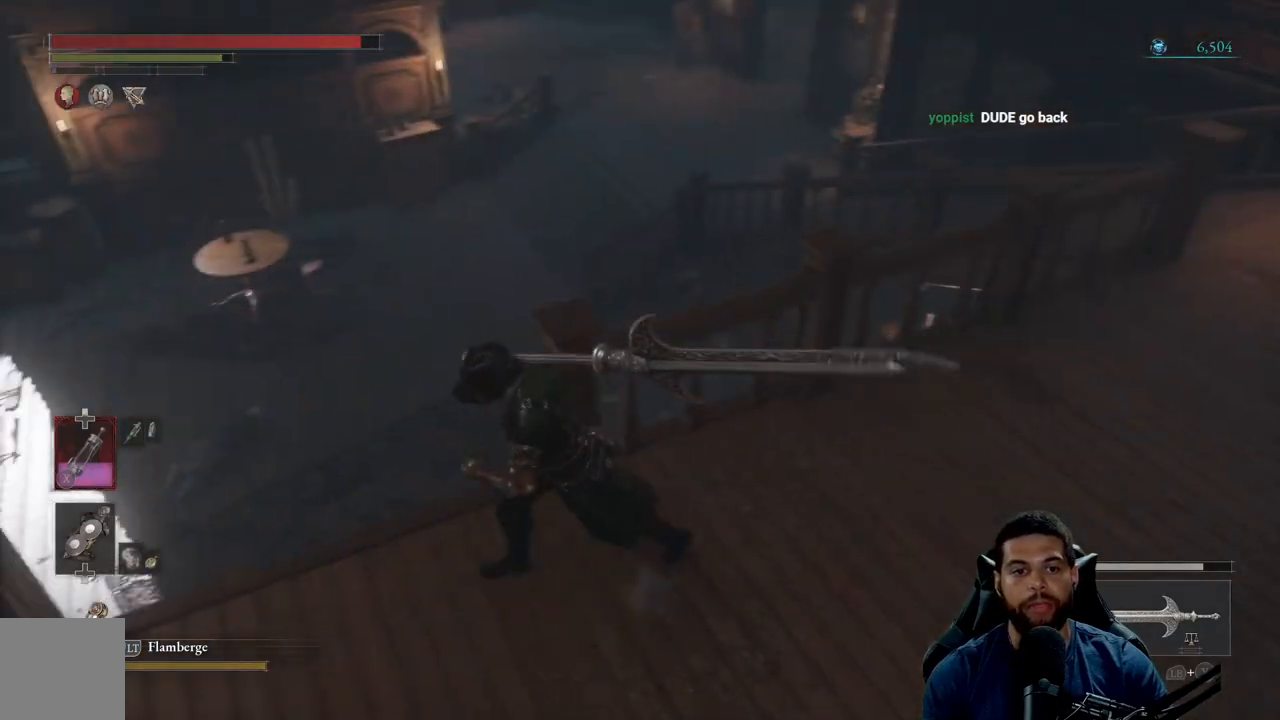
{"buttons": [], "left_stick": "down-right", "right_stick": "down-left", "events": [[233, "left_stick", "down-left"], [417, "right_stick", "down-left"], [483, "left_stick", "down-right"]]}
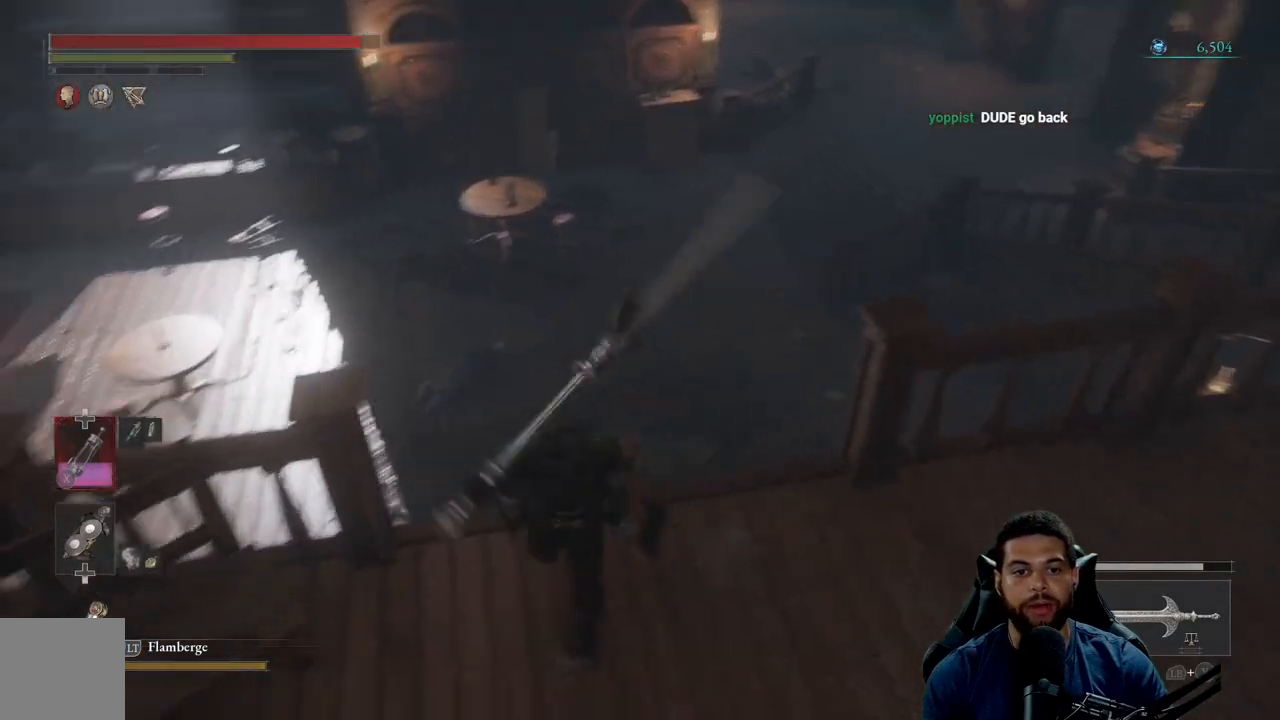
{"buttons": [], "left_stick": "up", "right_stick": "center", "events": [[33, "left_stick", "right"], [67, "right_stick", "center"], [217, "left_stick", "up"]]}
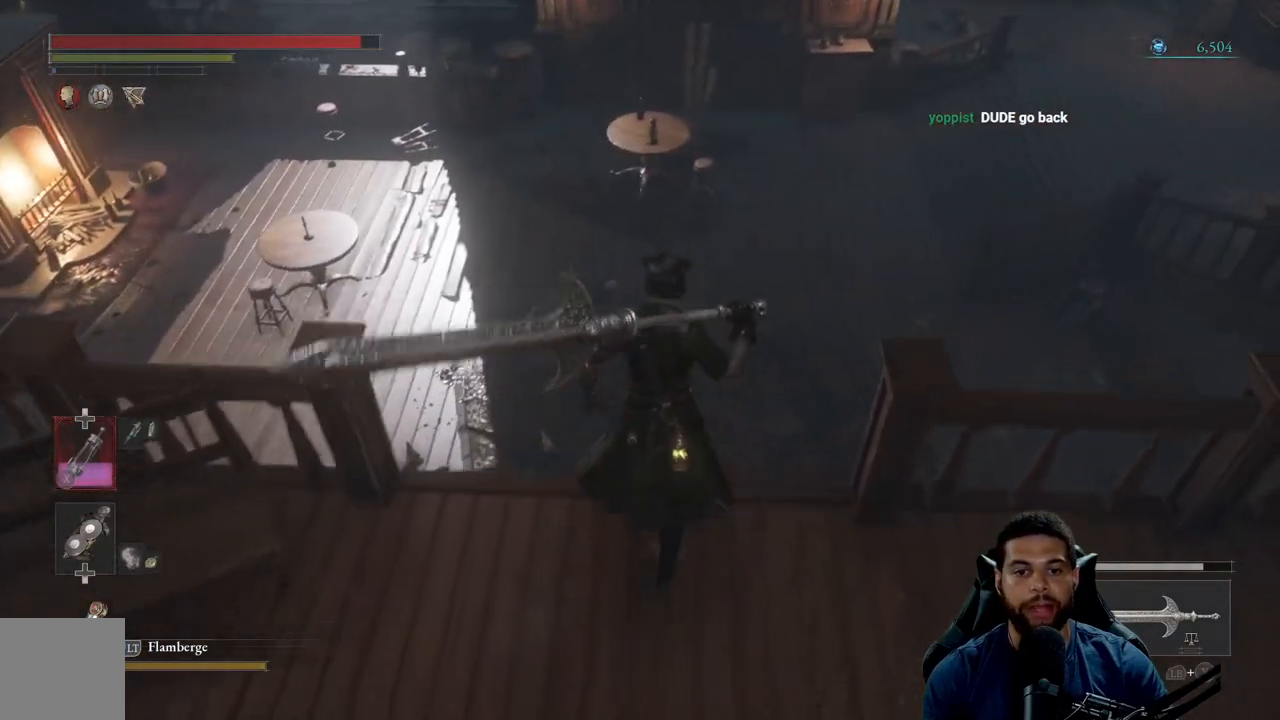
{"buttons": [], "left_stick": "center", "right_stick": "center", "events": [[483, "left_stick", "center"]]}
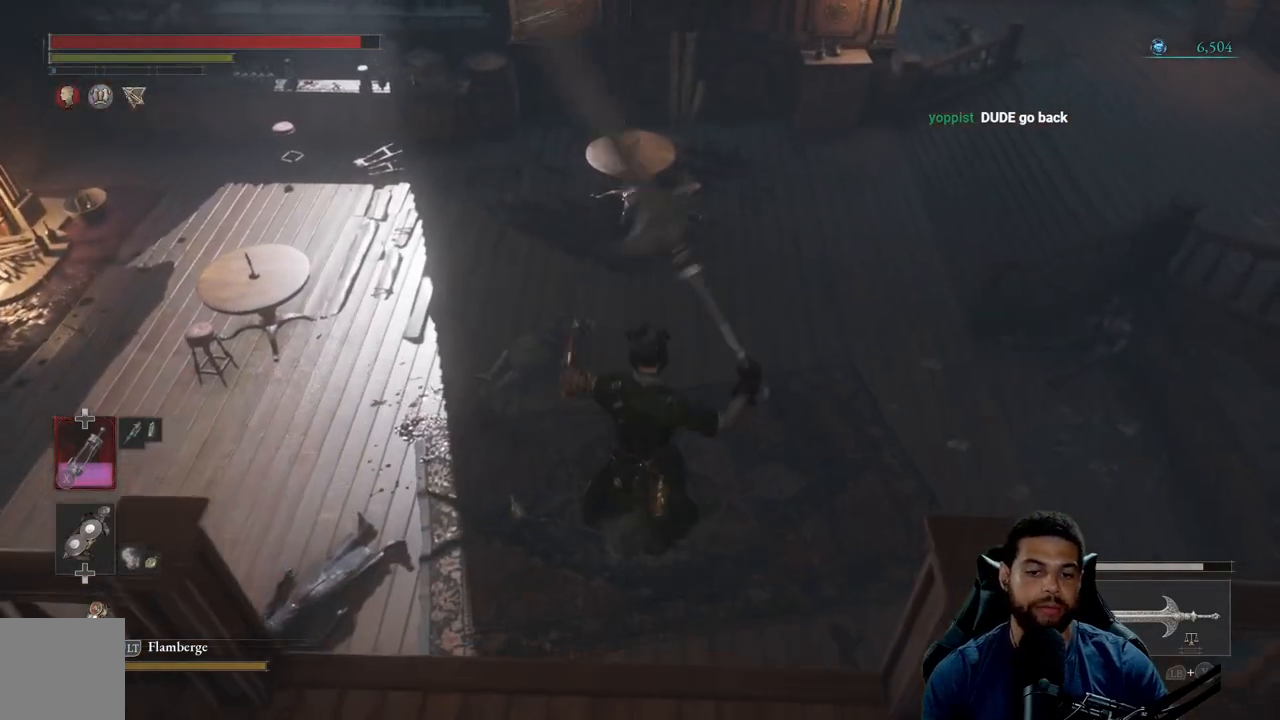
{"buttons": [], "left_stick": "right", "right_stick": "up-left", "events": [[117, "right_stick", "up-left"], [217, "left_stick", "up-right"], [467, "left_stick", "right"]]}
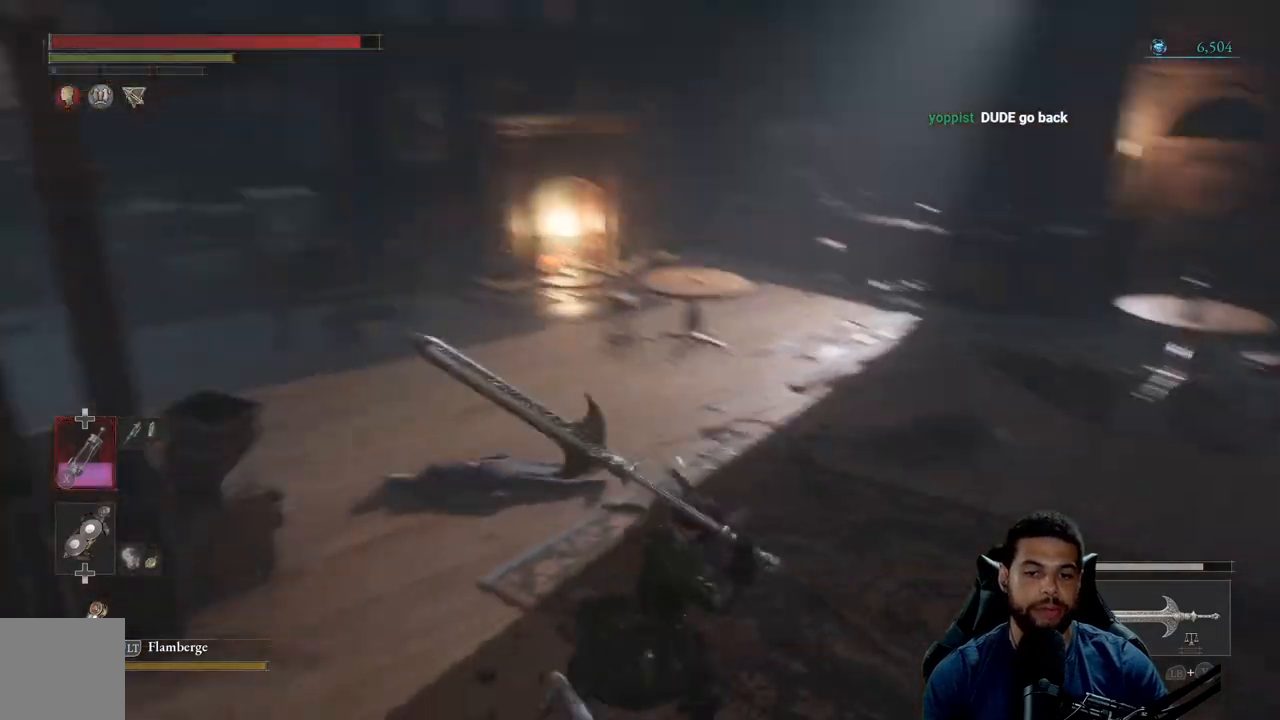
{"buttons": ["B"], "left_stick": "right", "right_stick": "center", "events": [[167, "right_stick", "left"], [333, "right_stick", "center"], [467, "B", "down"]]}
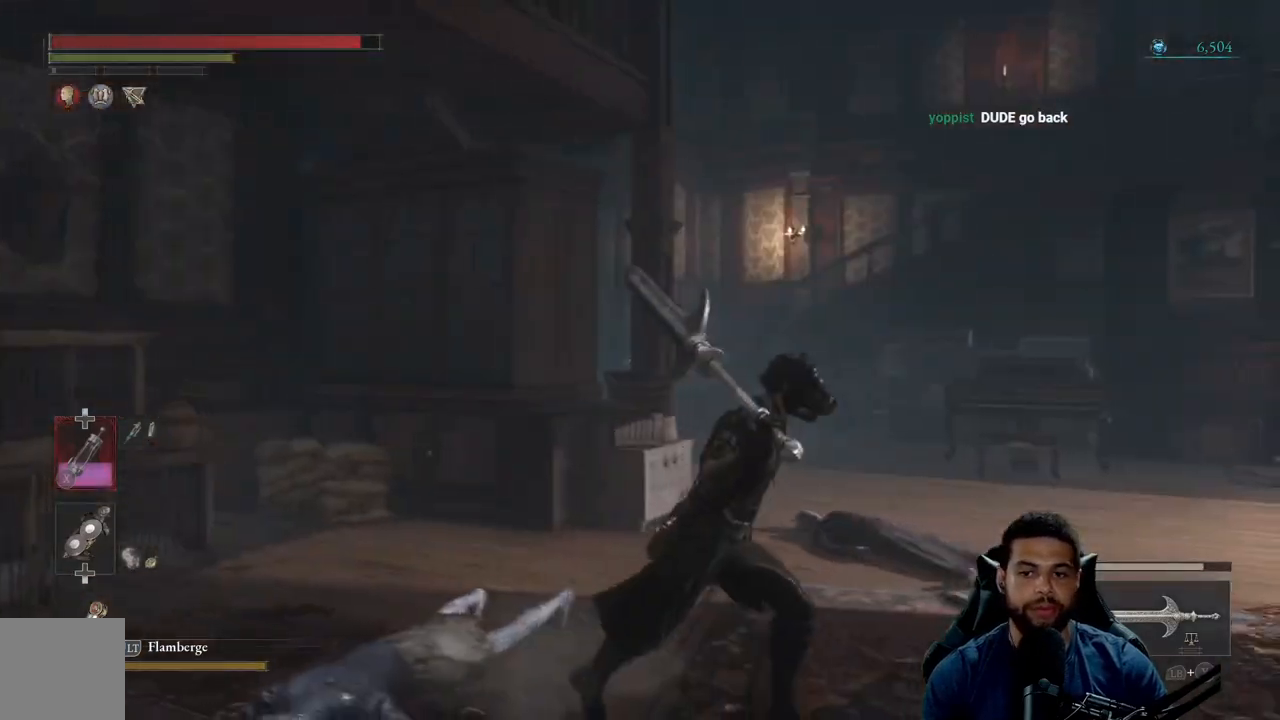
{"buttons": ["B"], "left_stick": "up-right", "right_stick": "left", "events": [[267, "left_stick", "up-right"], [467, "right_stick", "left"]]}
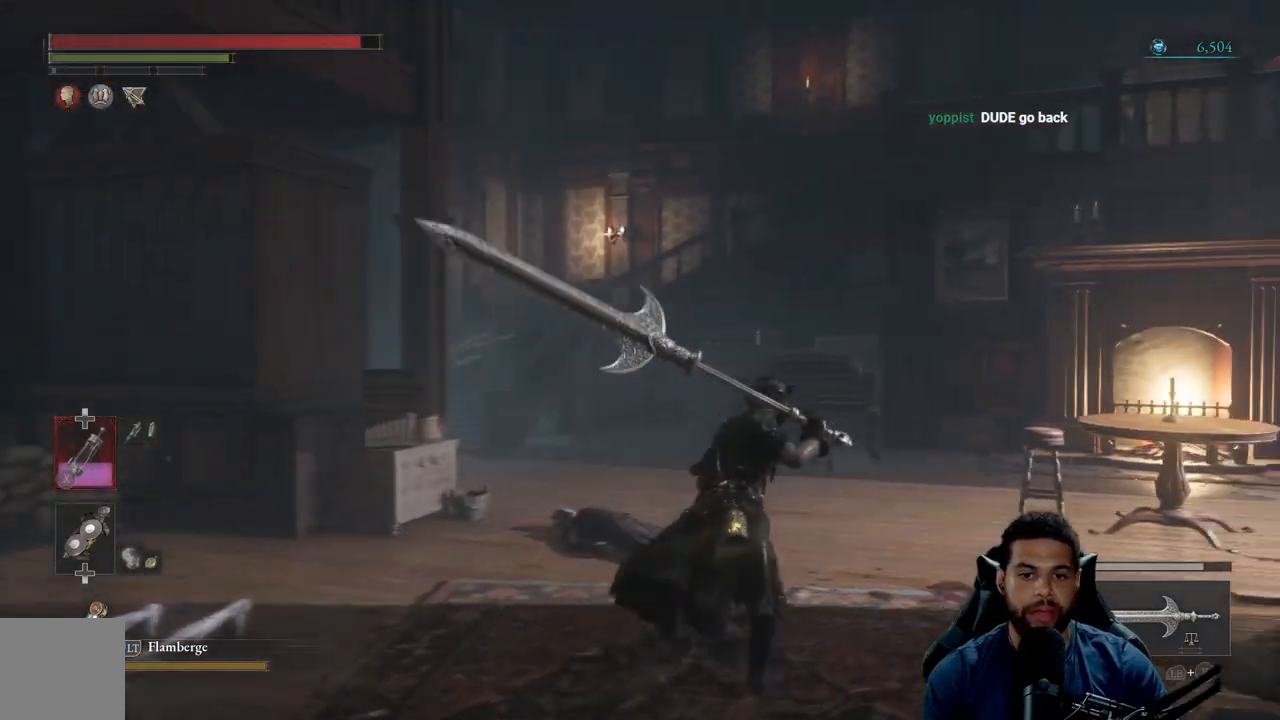
{"buttons": ["B"], "left_stick": "up-right", "right_stick": "right", "events": [[67, "right_stick", "center"], [100, "left_stick", "right"], [217, "right_stick", "right"], [450, "left_stick", "up-right"]]}
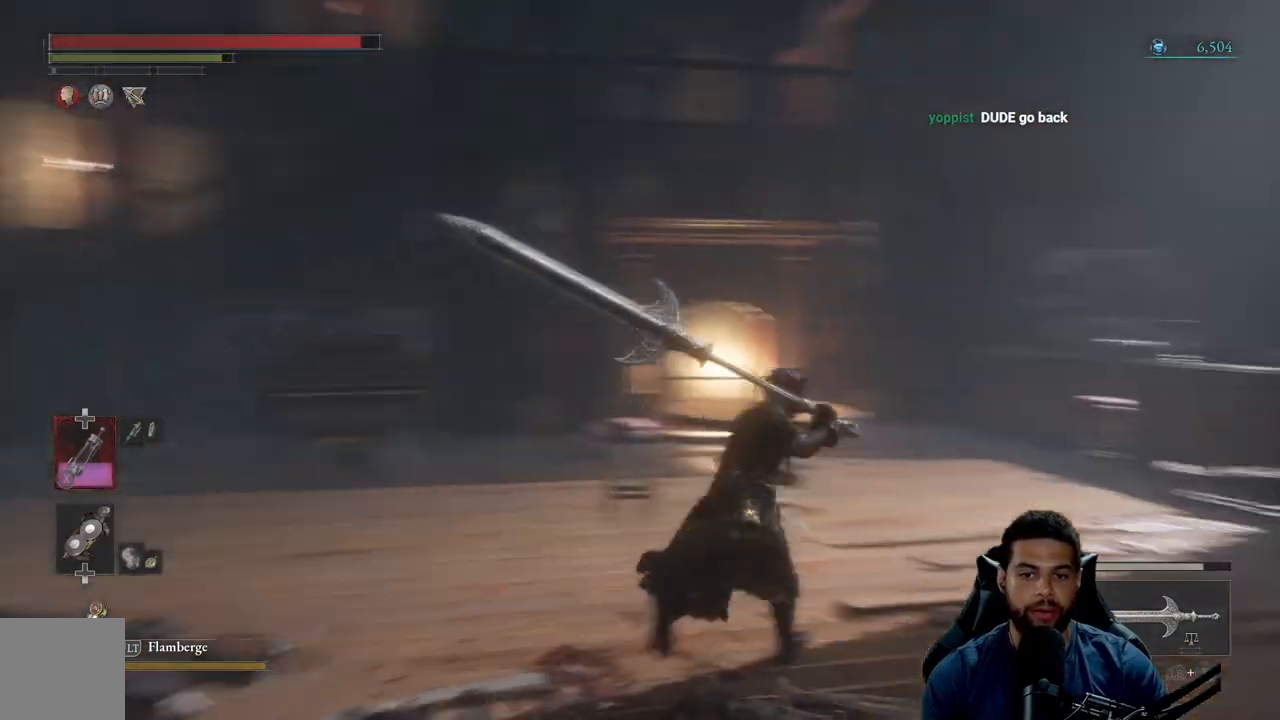
{"buttons": ["B"], "left_stick": "up", "right_stick": "right", "events": [[67, "left_stick", "up"]]}
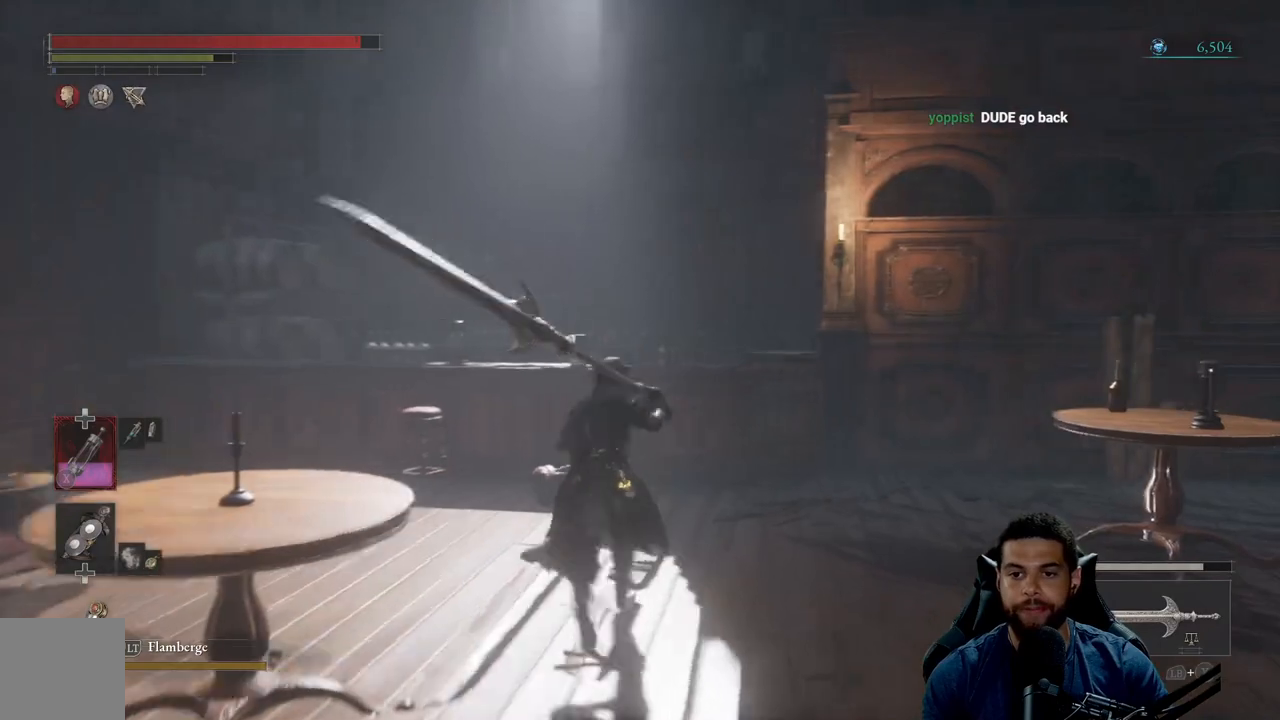
{"buttons": ["B"], "left_stick": "up", "right_stick": "down-right", "events": [[50, "right_stick", "center"], [283, "left_stick", "up-left"], [467, "left_stick", "up"], [500, "right_stick", "down-right"]]}
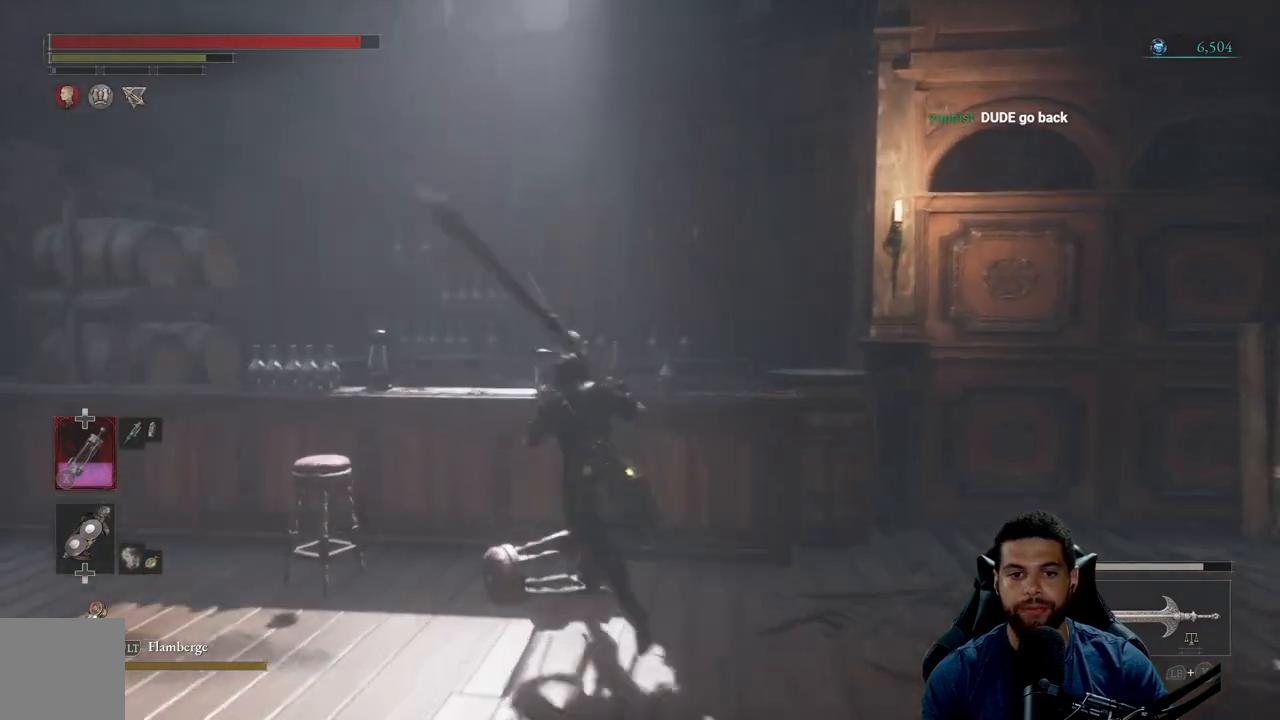
{"buttons": ["B"], "left_stick": "up-right", "right_stick": "right", "events": [[17, "left_stick", "up-right"], [67, "left_stick", "right"], [83, "right_stick", "center"], [217, "right_stick", "right"], [450, "left_stick", "up-right"]]}
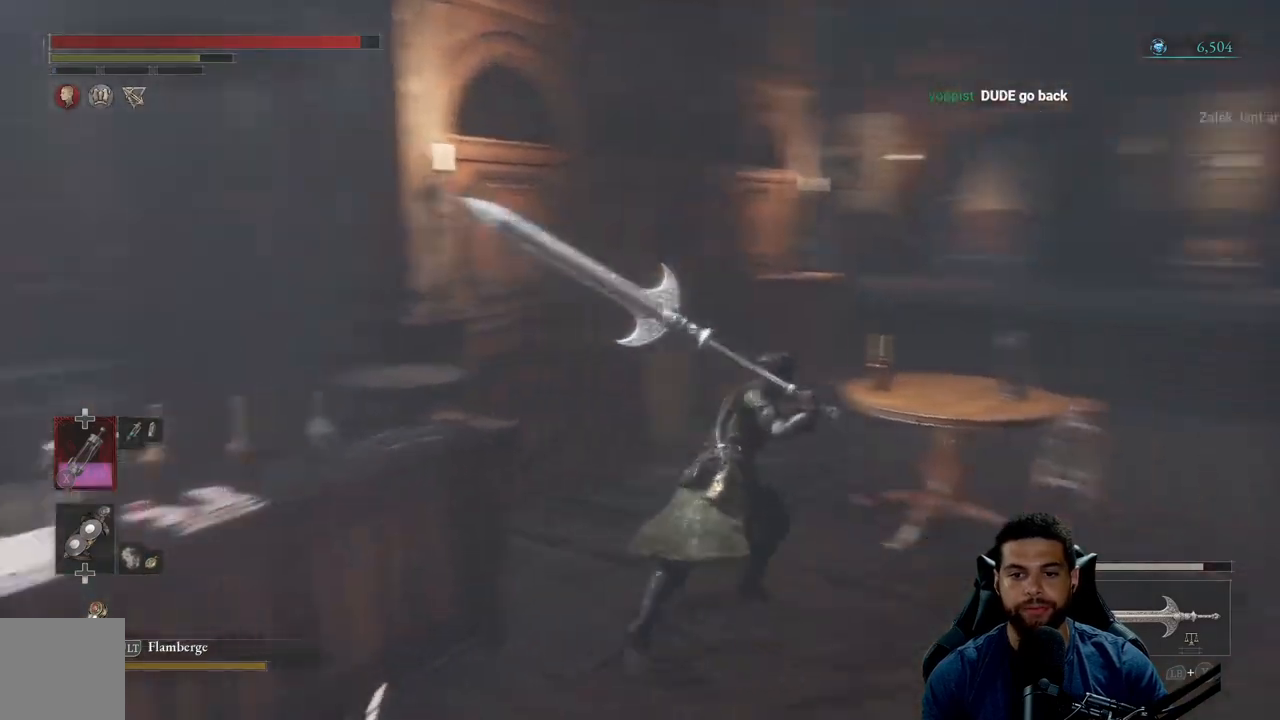
{"buttons": ["B"], "left_stick": "up-right", "right_stick": "center", "events": [[50, "right_stick", "center"], [67, "left_stick", "up"], [433, "left_stick", "up-right"]]}
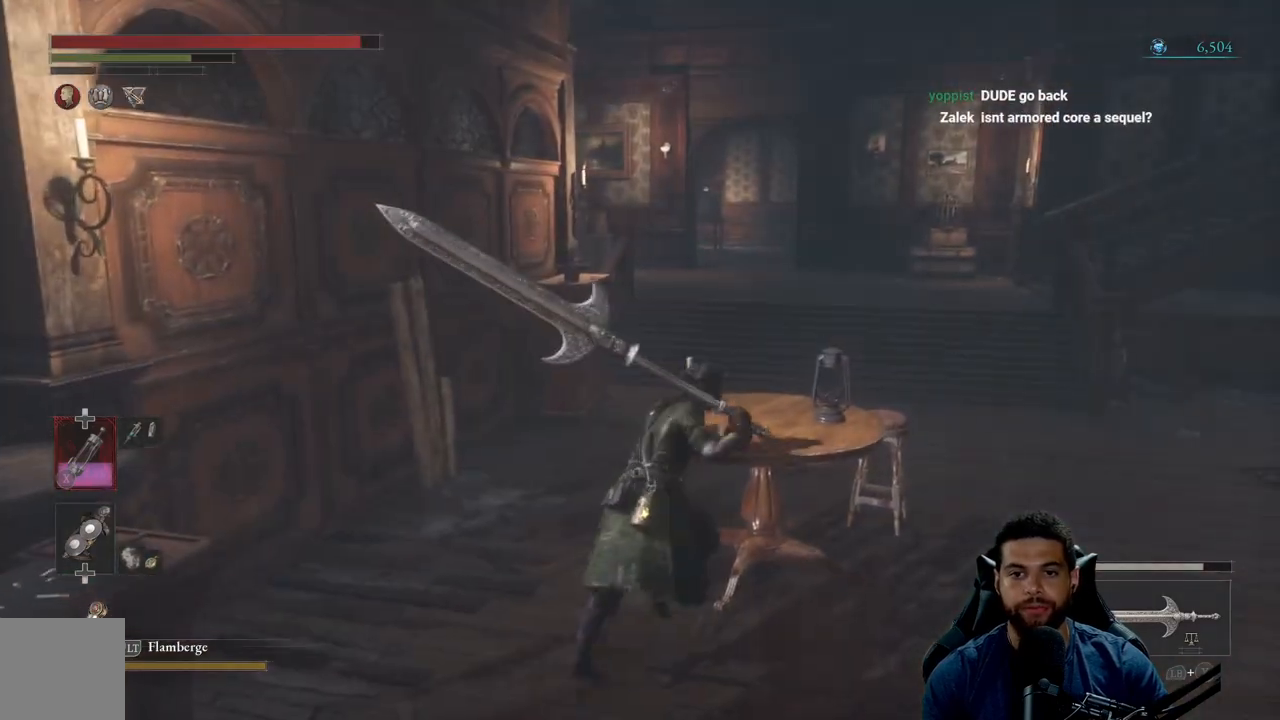
{"buttons": ["B"], "left_stick": "right", "right_stick": "left", "events": [[67, "left_stick", "right"], [333, "right_stick", "left"]]}
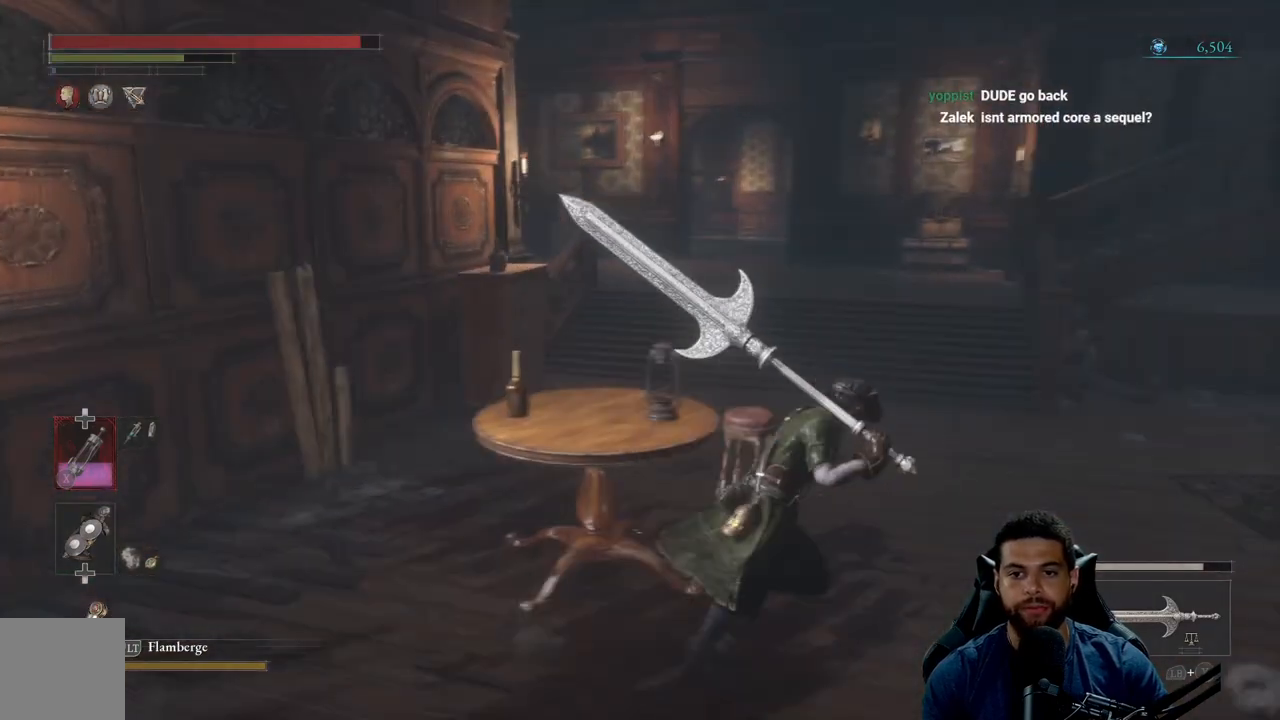
{"buttons": ["B"], "left_stick": "up-right", "right_stick": "left", "events": [[50, "left_stick", "up-right"]]}
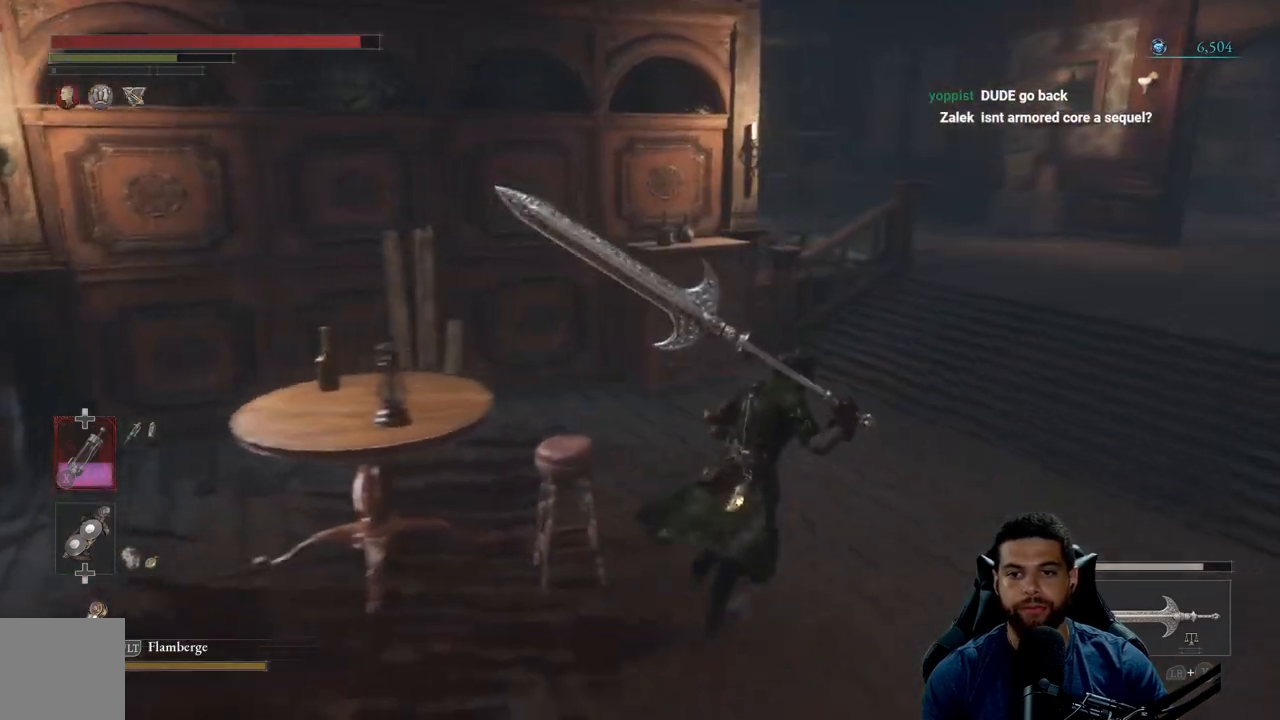
{"buttons": ["B"], "left_stick": "right", "right_stick": "left", "events": [[483, "left_stick", "right"]]}
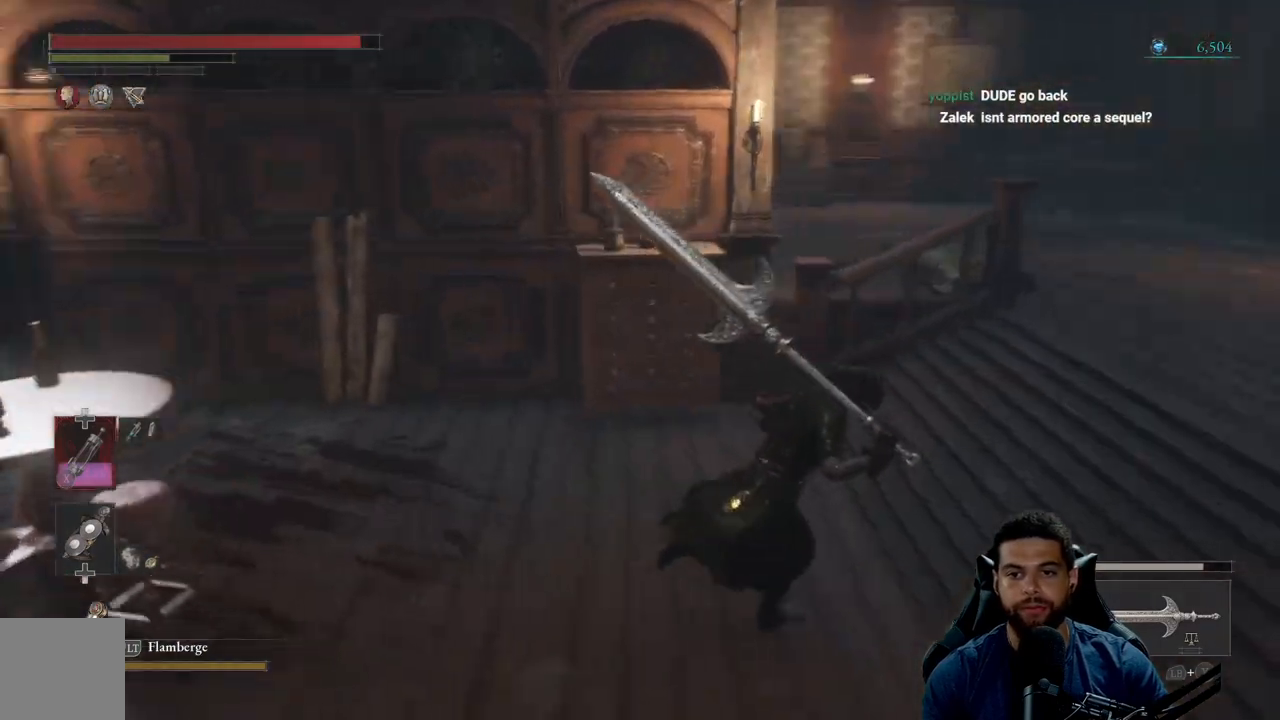
{"buttons": [], "left_stick": "down-right", "right_stick": "center", "events": [[267, "right_stick", "center"], [317, "left_stick", "down-right"], [400, "B", "up"]]}
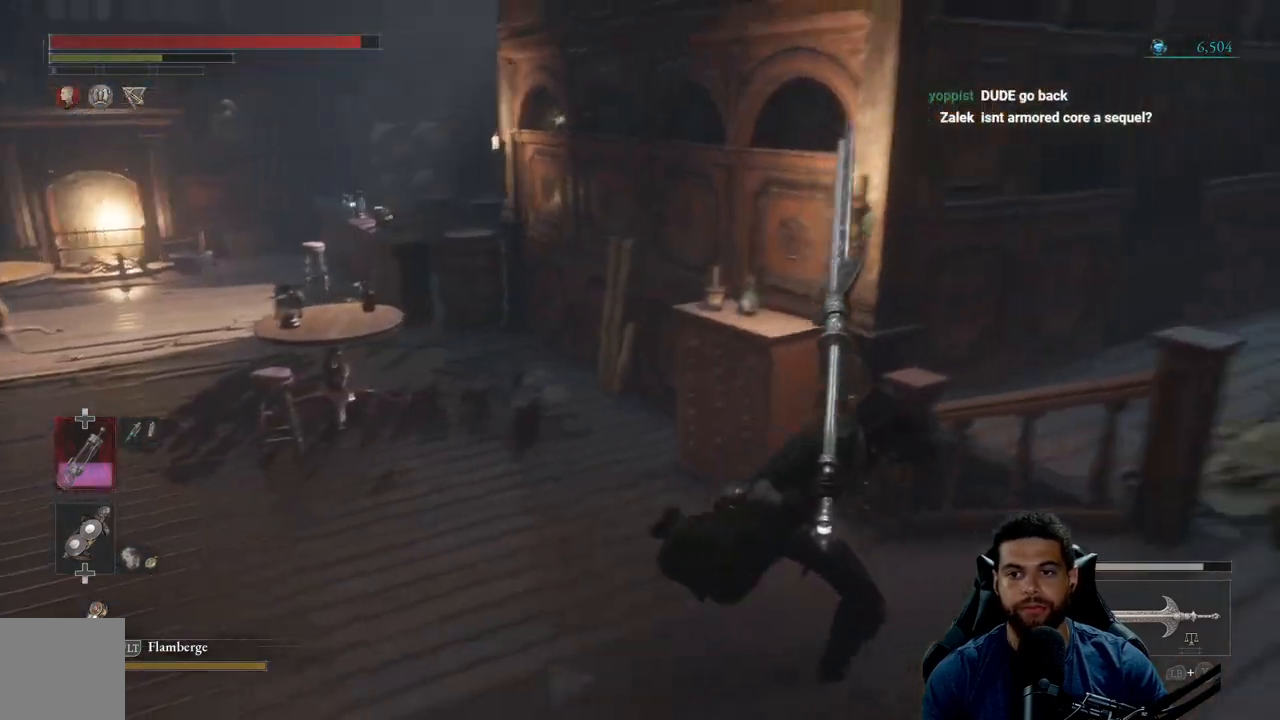
{"buttons": [], "left_stick": "down", "right_stick": "center", "events": [[117, "right_stick", "up-left"], [233, "right_stick", "left"], [283, "left_stick", "down"], [417, "right_stick", "center"]]}
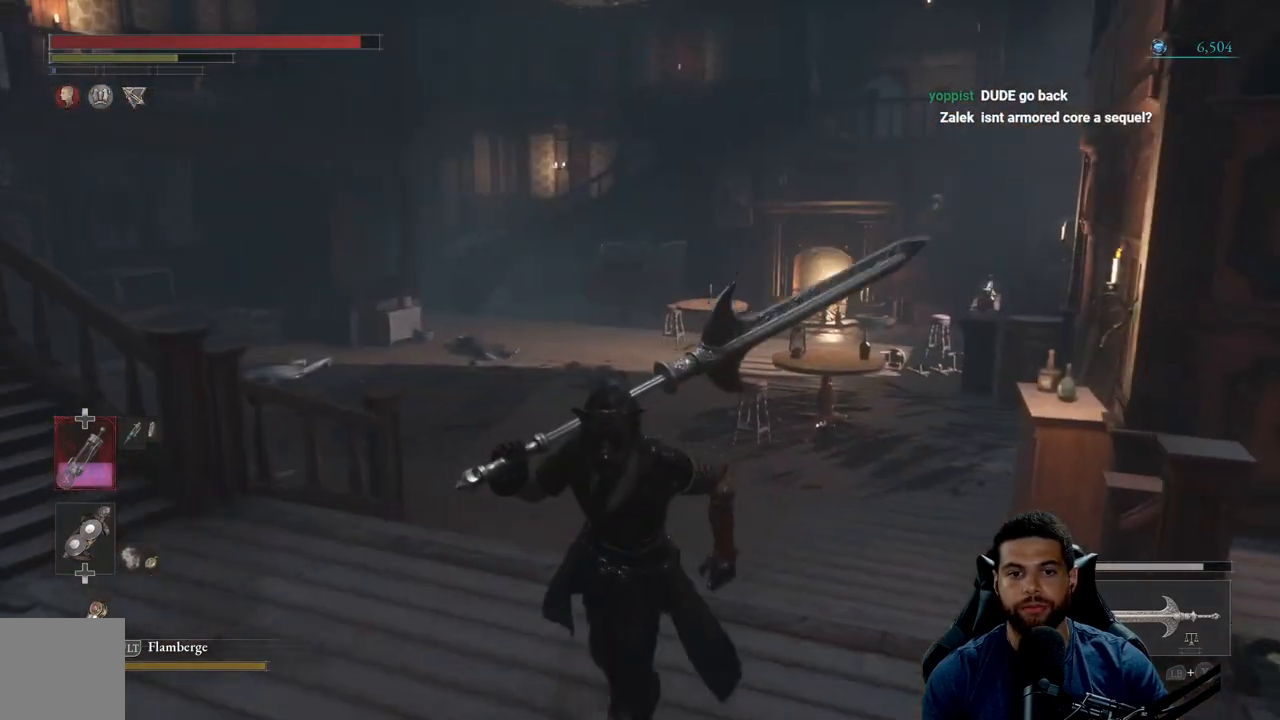
{"buttons": [], "left_stick": "down-right", "right_stick": "right", "events": [[283, "right_stick", "right"], [500, "left_stick", "down-right"]]}